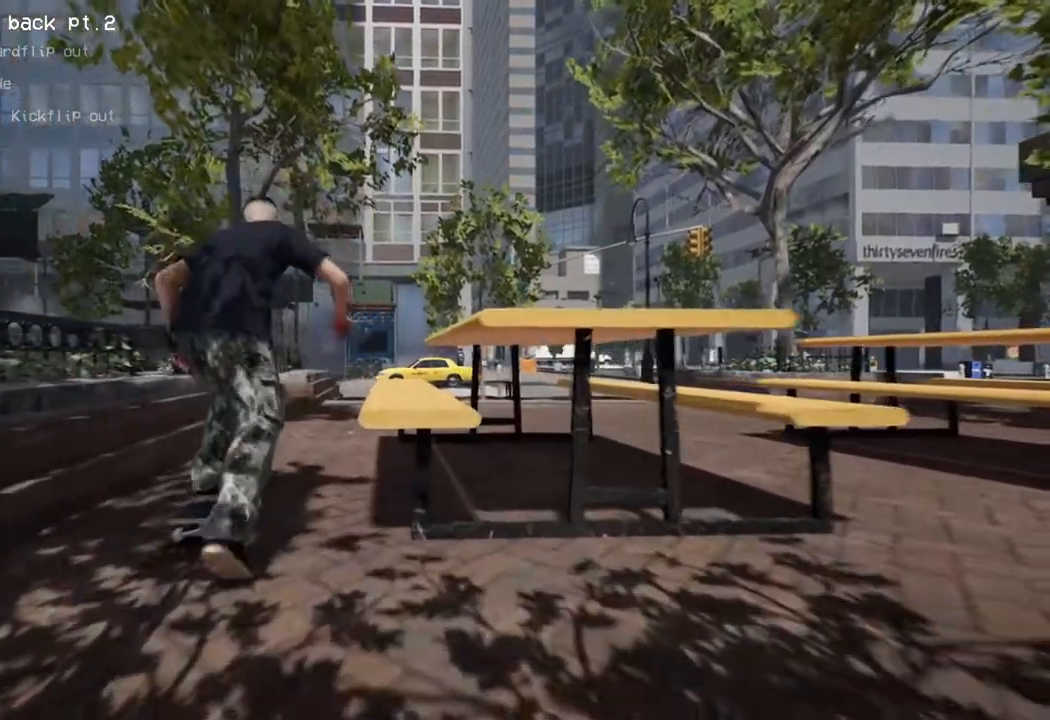
Gameplay with a controller (Xbox layout); each line is a JSON object with the inputs held at the frame after it. "events" lists button and stick changes between this image and that frame as [ms after this image, input, new state], when the widget could be followed in between.
{"buttons": [], "left_stick": "center", "right_stick": "center", "events": [[83, "L2", "up"]]}
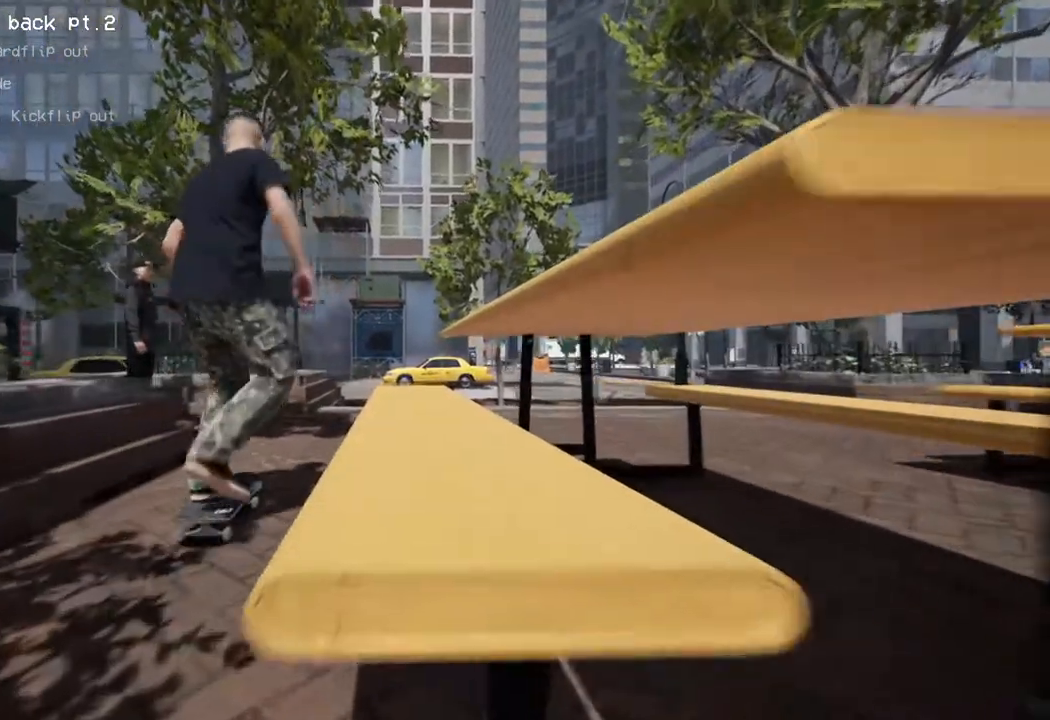
{"buttons": ["L2"], "left_stick": "center", "right_stick": "center", "events": [[150, "A", "down"], [150, "L2", "down"], [267, "L2", "up"], [417, "A", "up"], [417, "L2", "down"]]}
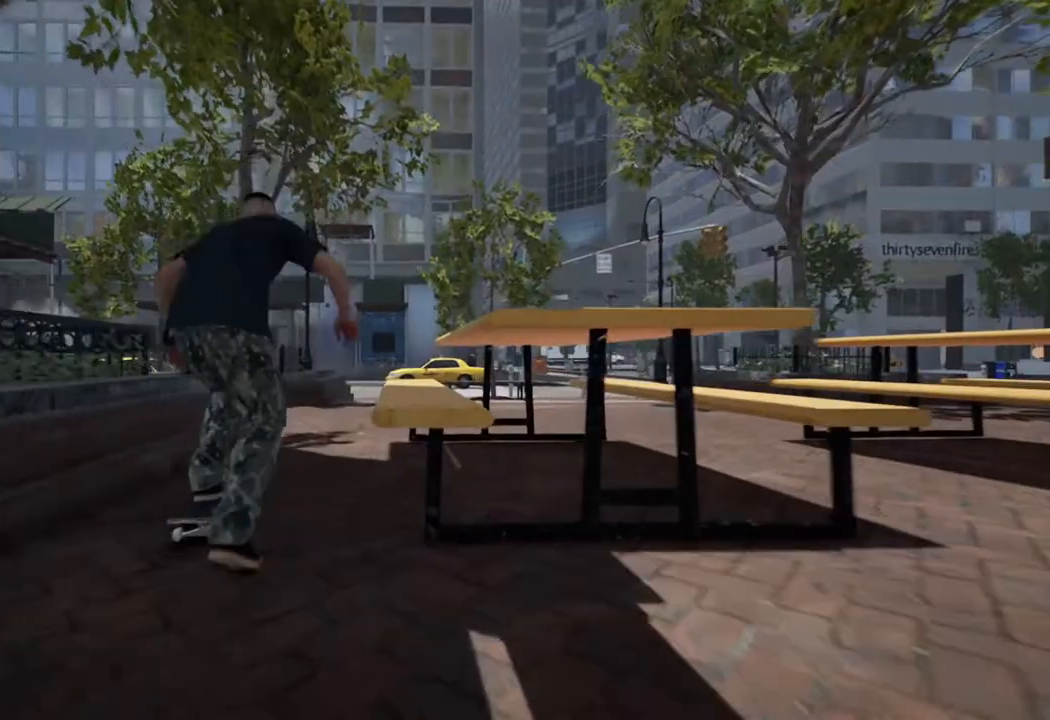
{"buttons": [], "left_stick": "center", "right_stick": "center", "events": [[33, "L2", "up"], [417, "L2", "down"], [500, "L2", "up"]]}
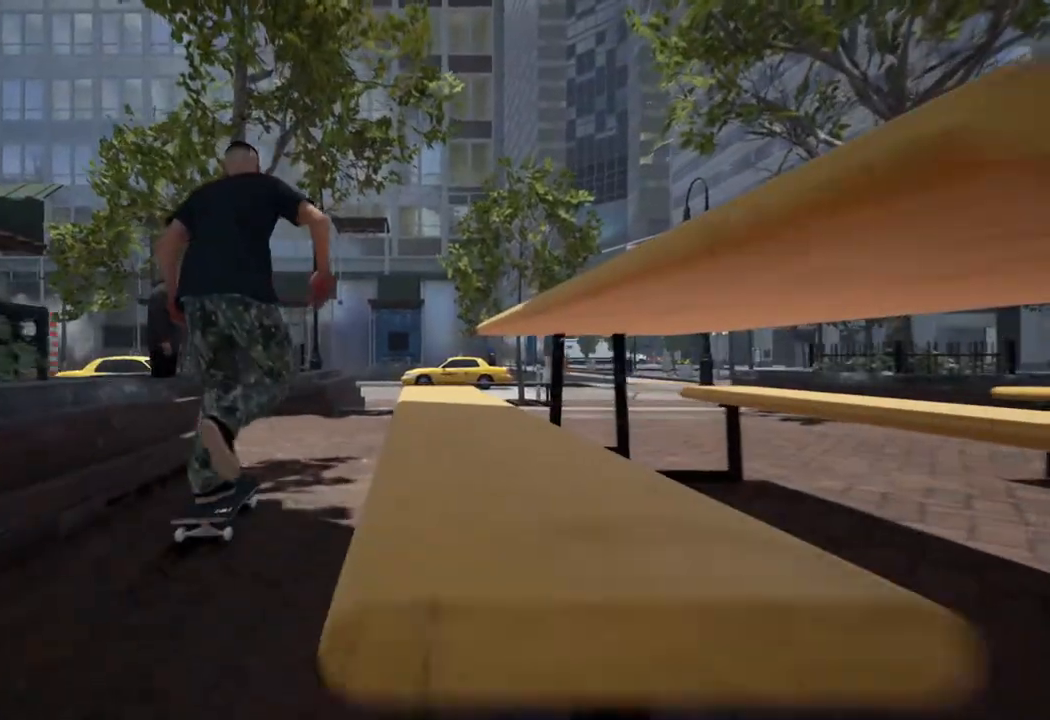
{"buttons": [], "left_stick": "center", "right_stick": "center", "events": [[333, "R2", "down"], [417, "R2", "up"]]}
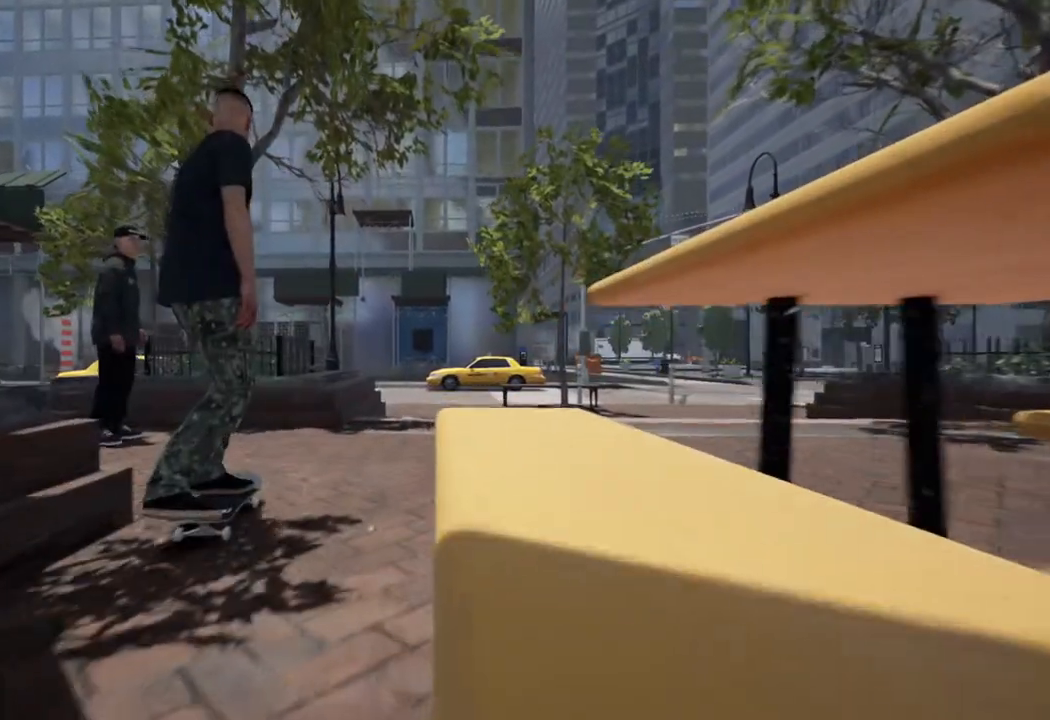
{"buttons": [], "left_stick": "up", "right_stick": "center", "events": [[83, "R2", "down"], [167, "R2", "up"], [367, "left_stick", "up"]]}
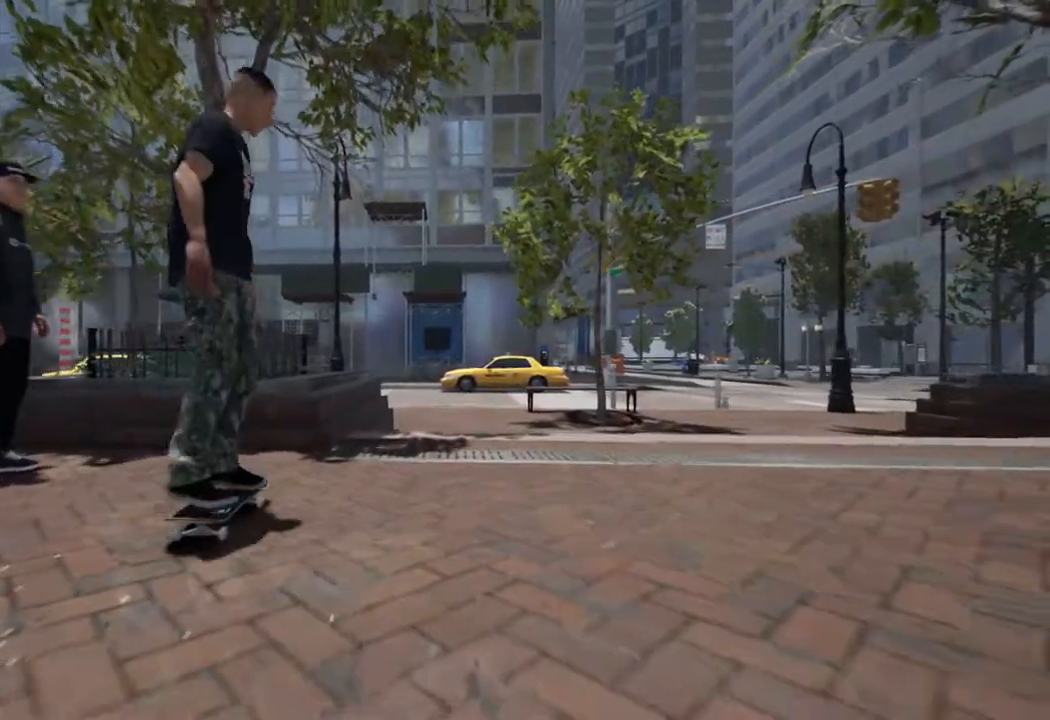
{"buttons": ["R2"], "left_stick": "center", "right_stick": "center", "events": [[267, "right_stick", "down"], [300, "left_stick", "center"], [417, "right_stick", "center"], [500, "R2", "down"]]}
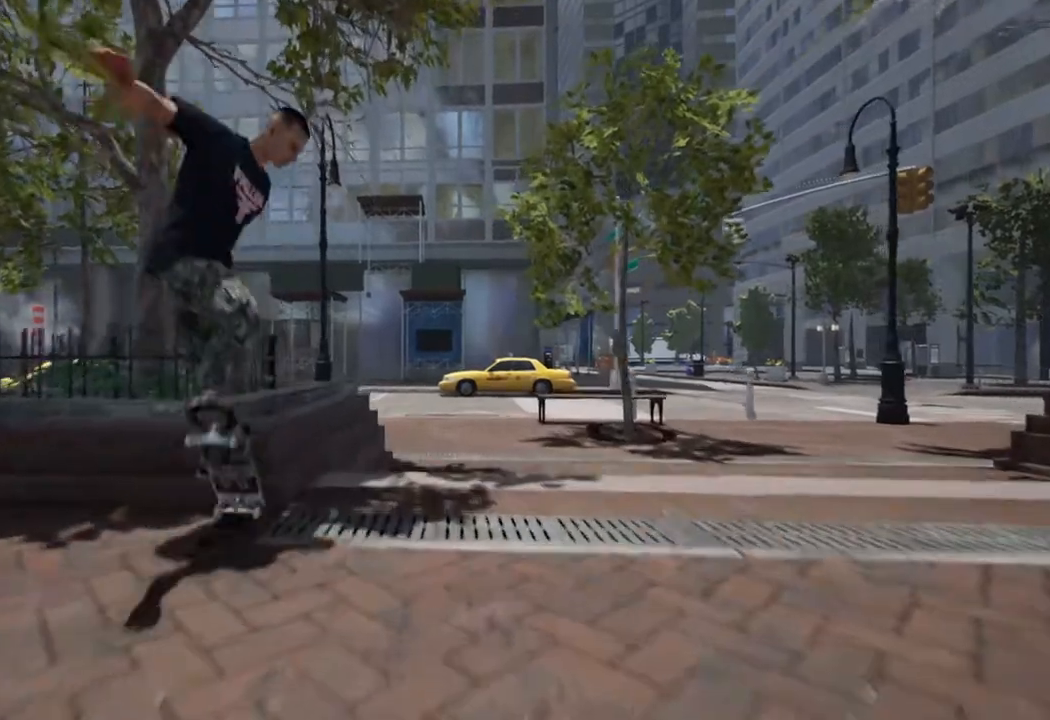
{"buttons": [], "left_stick": "center", "right_stick": "down", "events": [[33, "right_stick", "down"], [300, "R2", "up"]]}
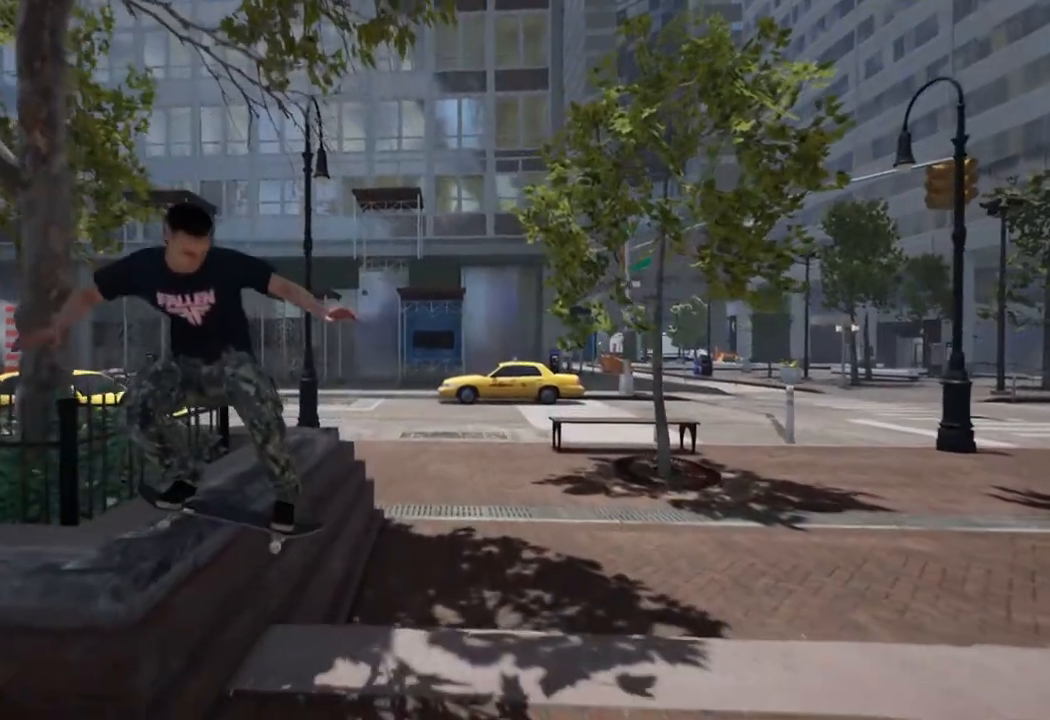
{"buttons": [], "left_stick": "down", "right_stick": "down", "events": [[217, "left_stick", "down"]]}
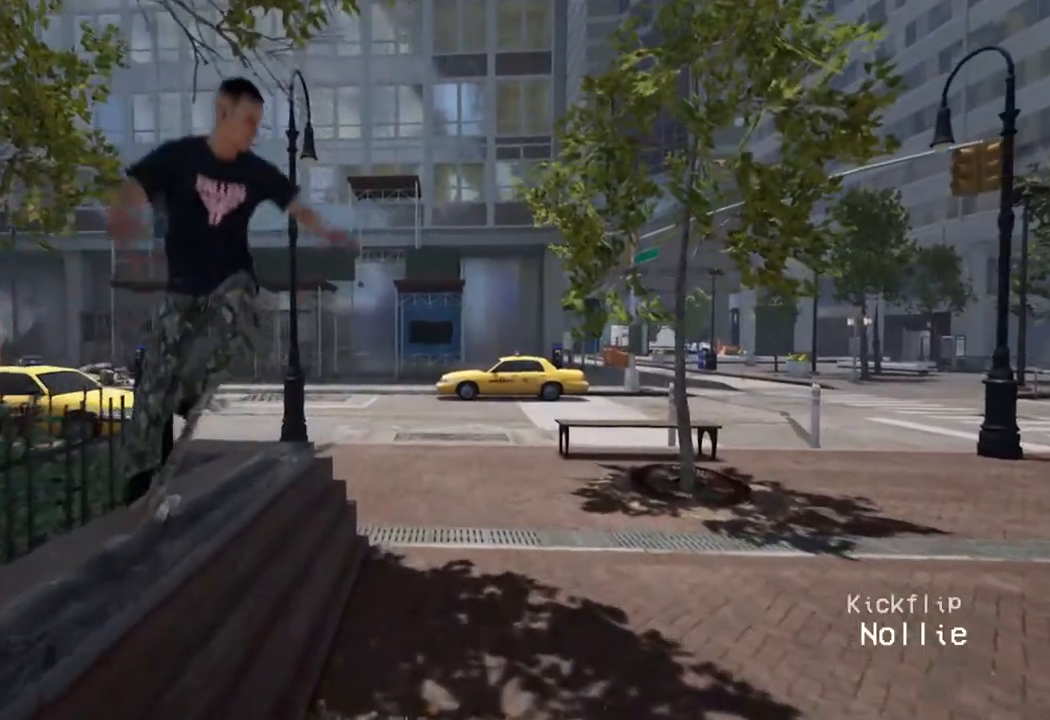
{"buttons": [], "left_stick": "center", "right_stick": "center", "events": [[267, "left_stick", "up-left"], [267, "right_stick", "center"], [433, "left_stick", "center"]]}
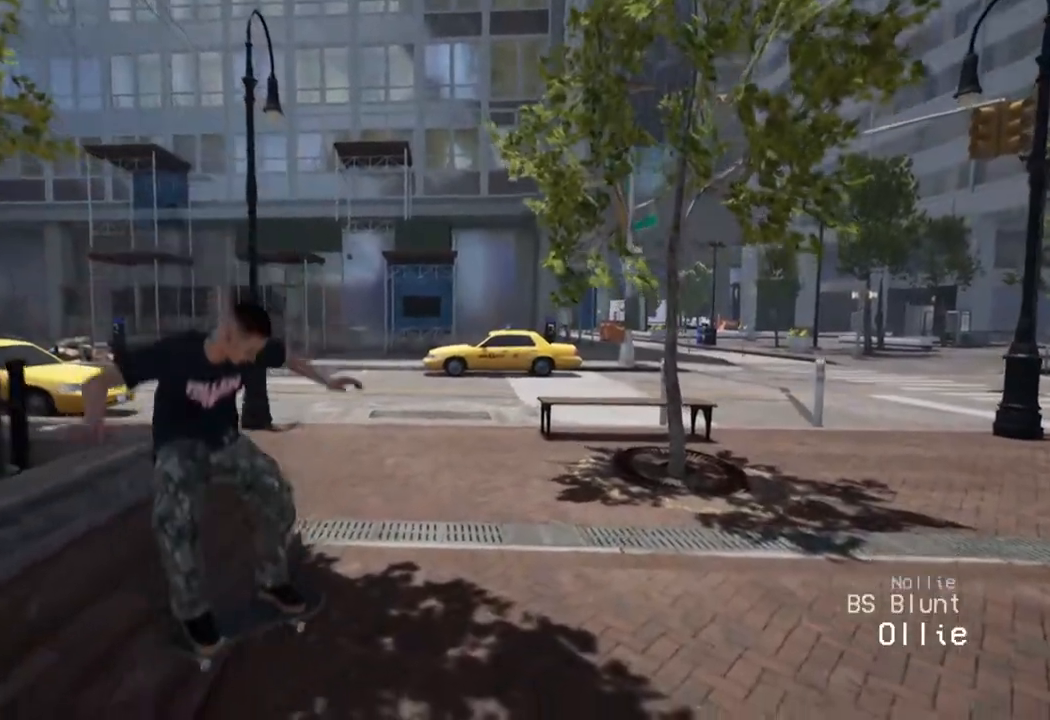
{"buttons": ["DPAD_UP"], "left_stick": "center", "right_stick": "center", "events": [[333, "DPAD_UP", "down"]]}
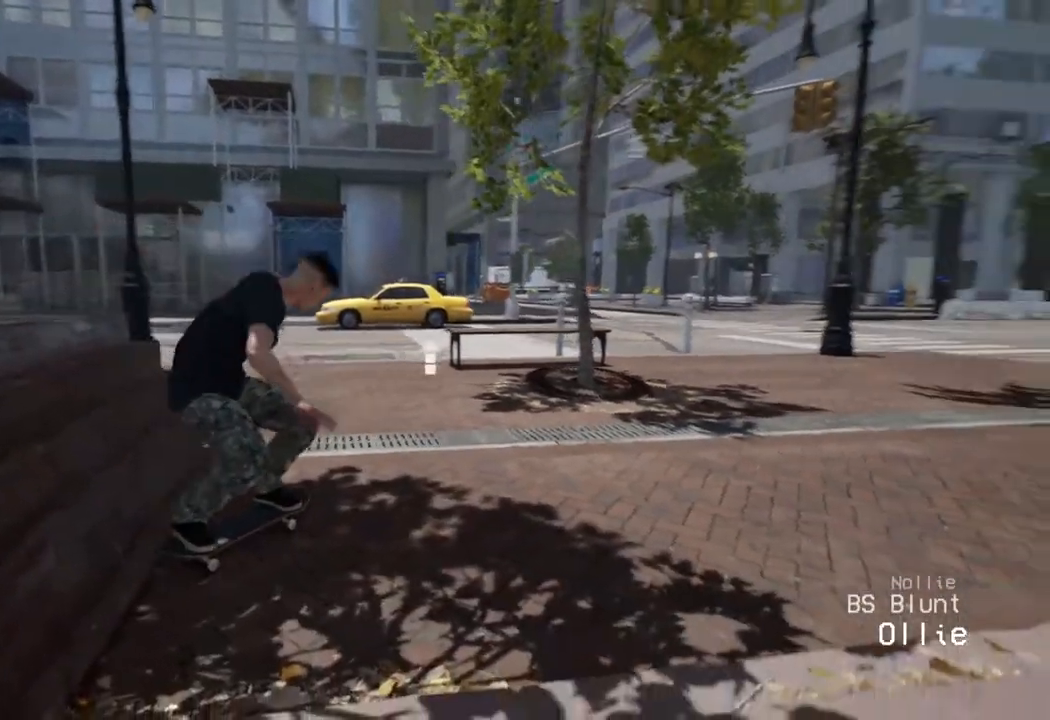
{"buttons": ["A"], "left_stick": "center", "right_stick": "center", "events": [[217, "DPAD_UP", "up"], [233, "A", "down"], [367, "A", "up"], [450, "A", "down"]]}
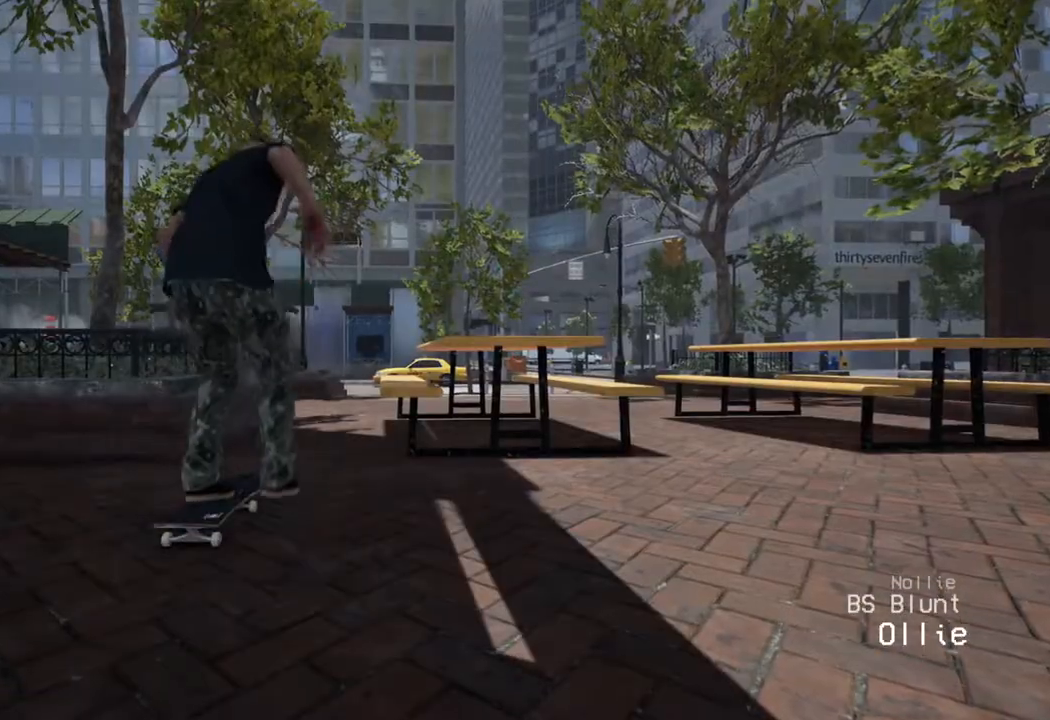
{"buttons": ["A", "L2"], "left_stick": "center", "right_stick": "center", "events": [[117, "A", "up"], [117, "L2", "down"], [183, "A", "down"], [250, "L2", "up"], [333, "A", "up"], [383, "L2", "down"], [400, "A", "down"]]}
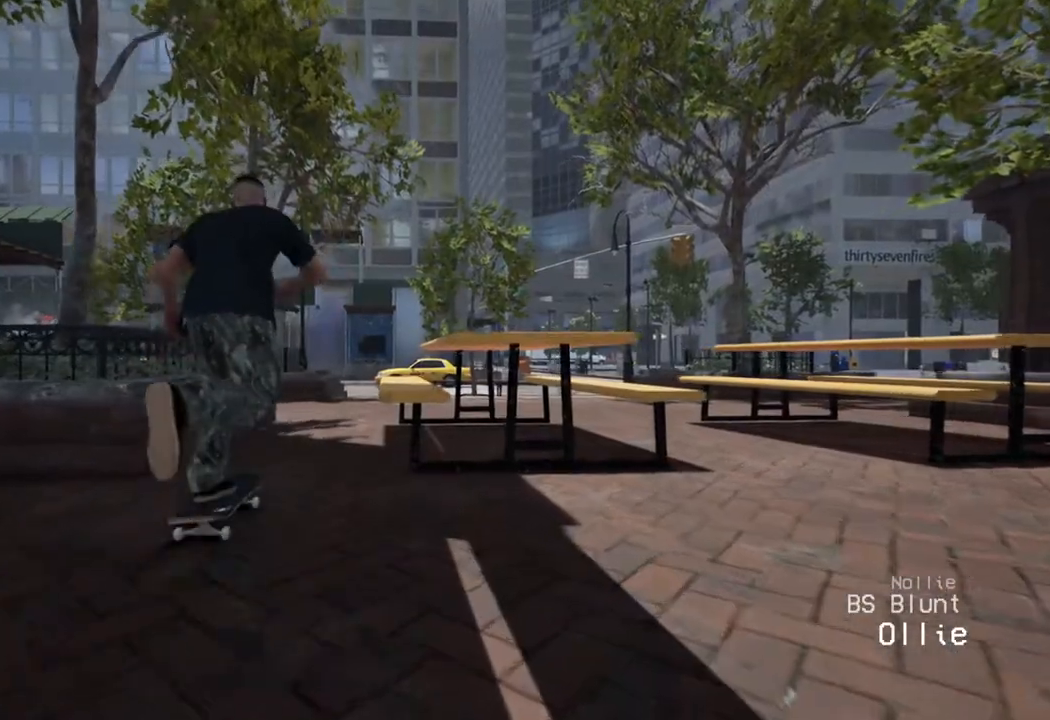
{"buttons": ["L2"], "left_stick": "center", "right_stick": "center", "events": [[17, "A", "up"], [17, "L2", "up"], [100, "A", "down"], [233, "L2", "down"], [250, "A", "up"], [317, "L2", "up"], [350, "A", "down"], [433, "L2", "down"], [500, "A", "up"]]}
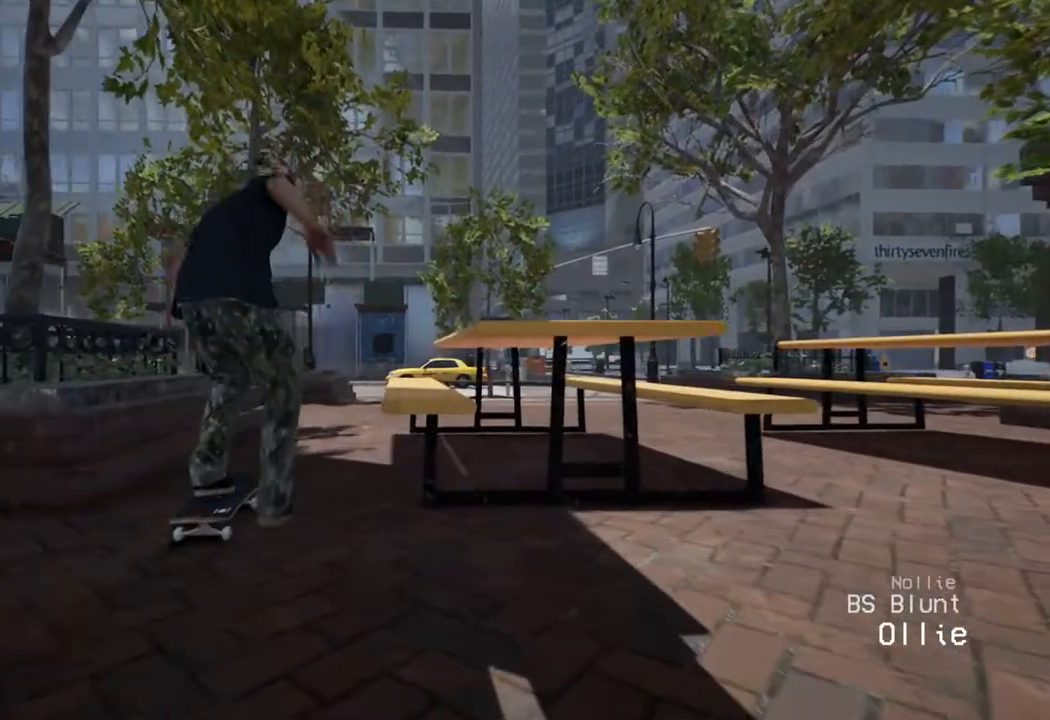
{"buttons": [], "left_stick": "center", "right_stick": "center", "events": [[33, "L2", "up"]]}
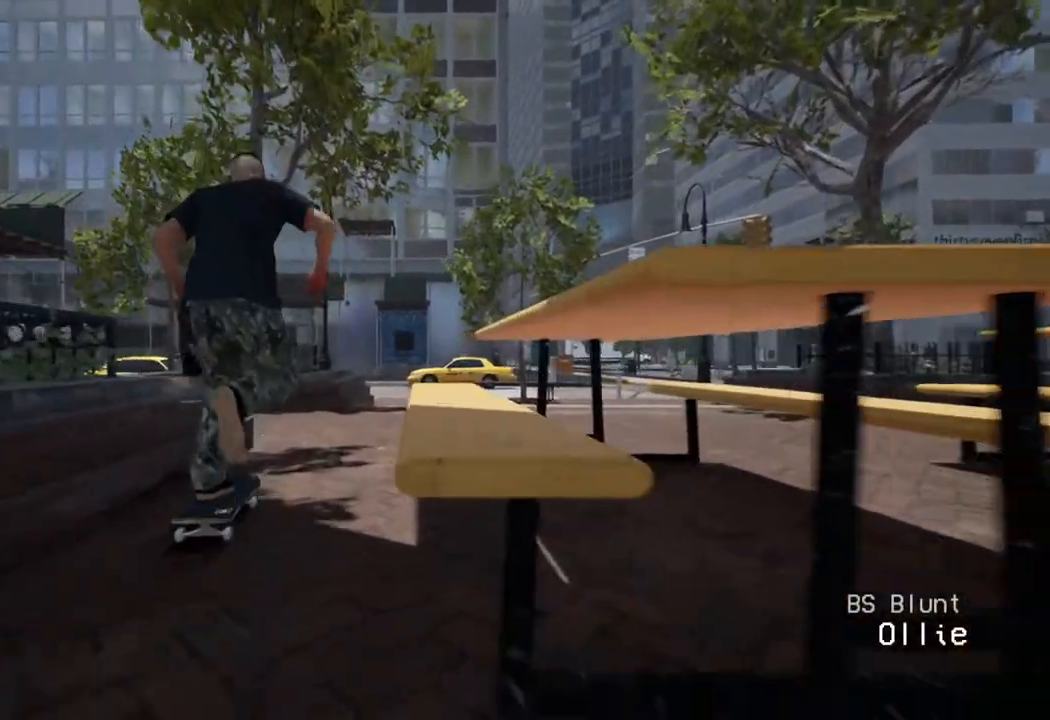
{"buttons": [], "left_stick": "center", "right_stick": "center", "events": [[100, "R2", "down"], [183, "R2", "up"], [333, "R2", "down"], [450, "R2", "up"]]}
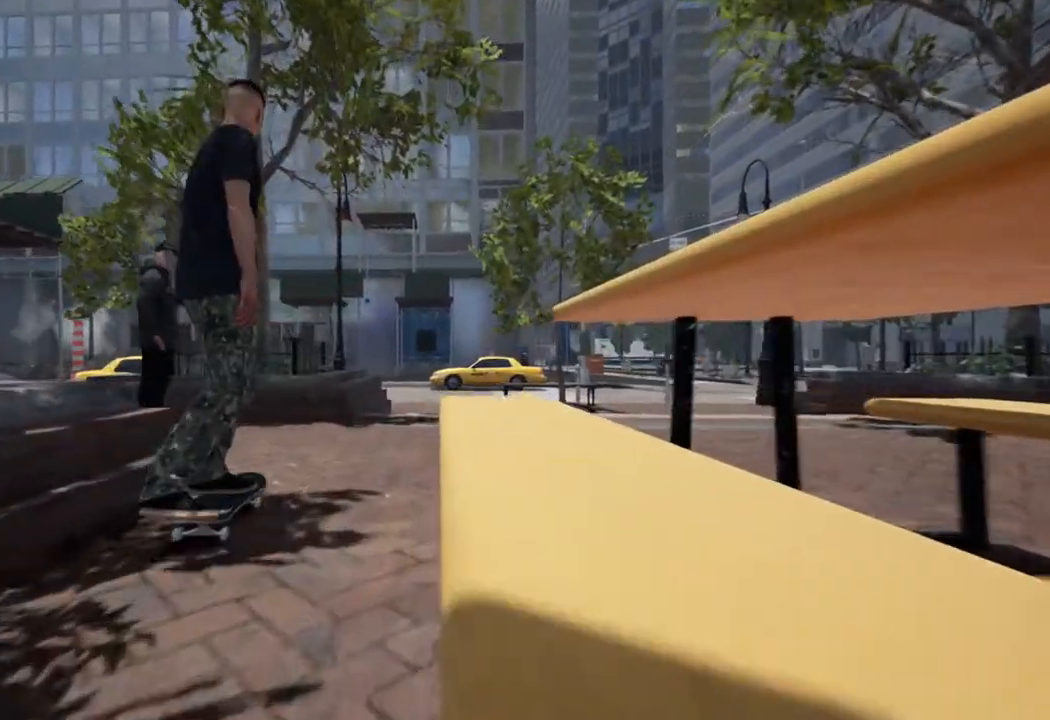
{"buttons": [], "left_stick": "center", "right_stick": "center", "events": [[200, "R2", "down"], [300, "R2", "up"]]}
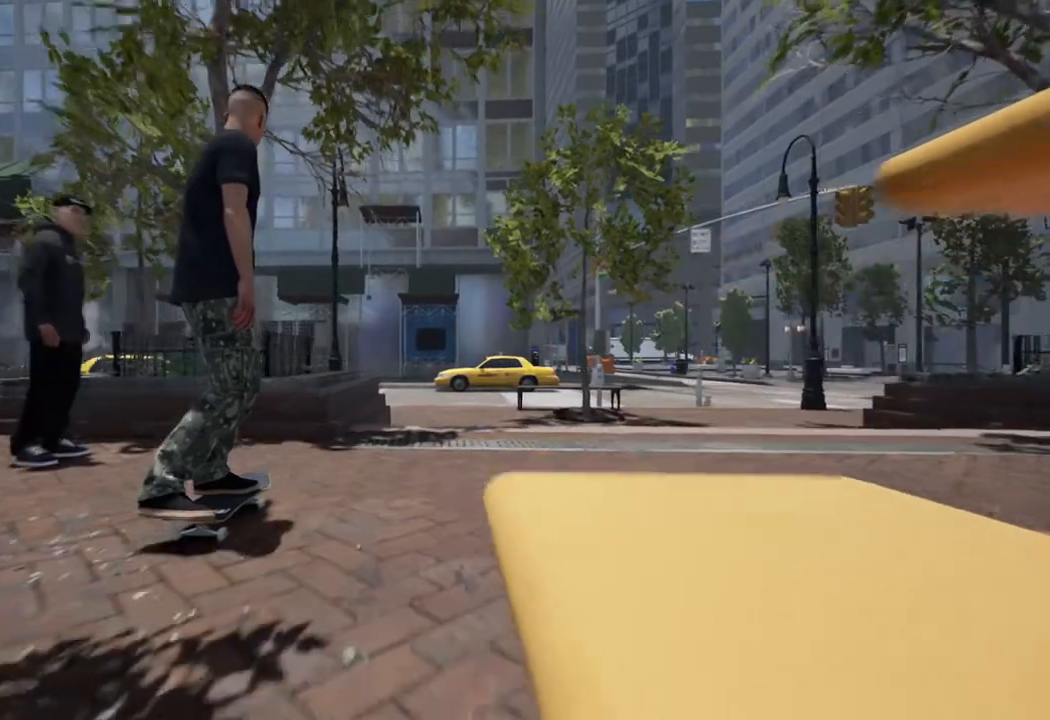
{"buttons": [], "left_stick": "center", "right_stick": "down", "events": [[50, "left_stick", "up"], [483, "right_stick", "down"], [500, "left_stick", "center"]]}
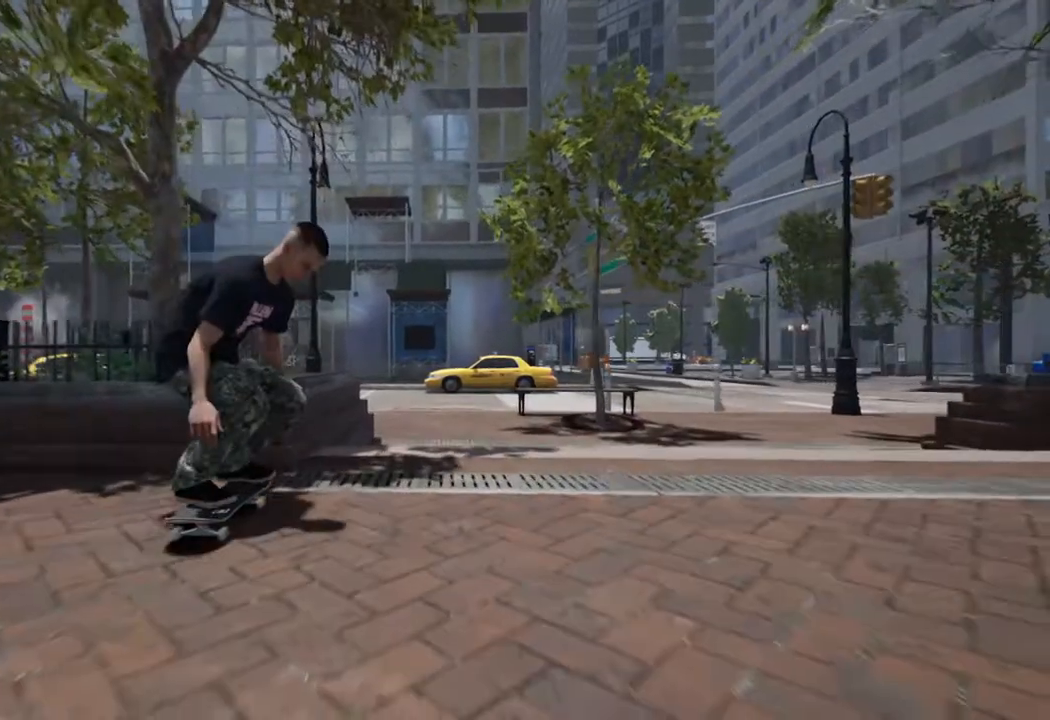
{"buttons": [], "left_stick": "down", "right_stick": "down", "events": [[133, "right_stick", "center"], [217, "R2", "down"], [233, "right_stick", "down"], [317, "left_stick", "down"], [500, "R2", "up"]]}
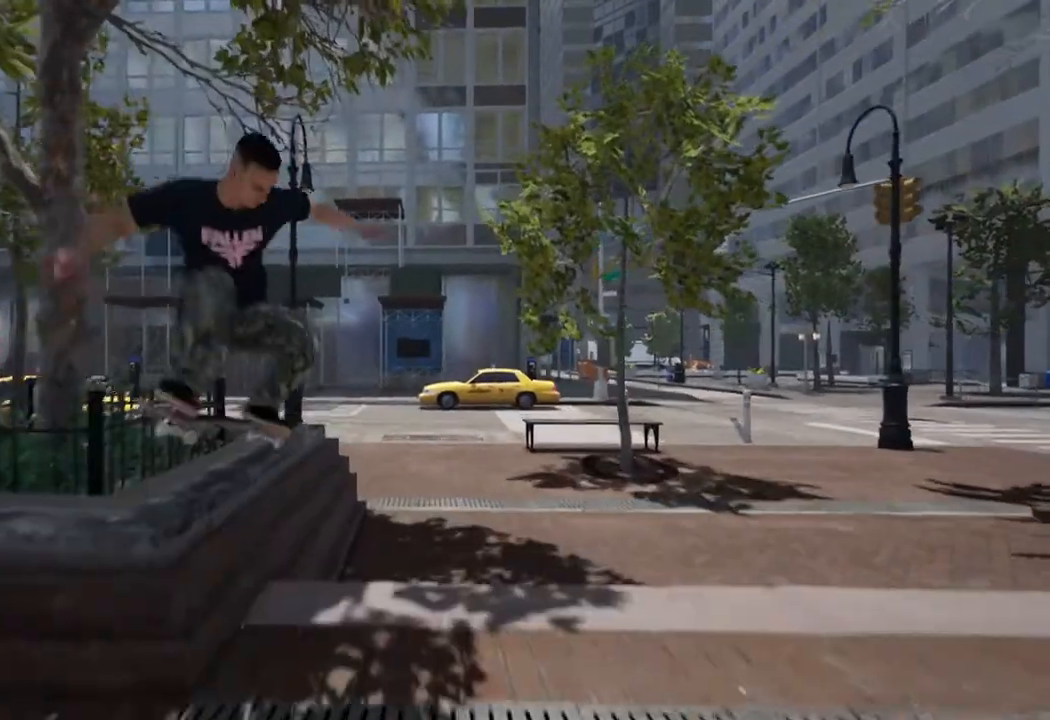
{"buttons": [], "left_stick": "down", "right_stick": "down", "events": []}
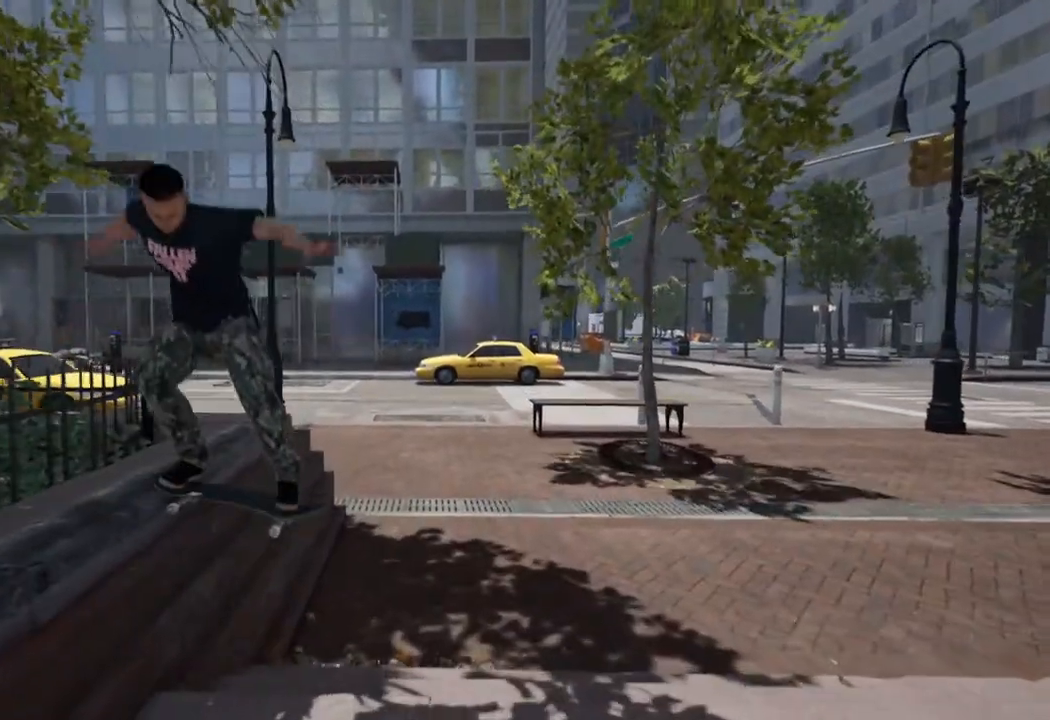
{"buttons": [], "left_stick": "down", "right_stick": "down", "events": [[250, "right_stick", "center"], [367, "right_stick", "down"]]}
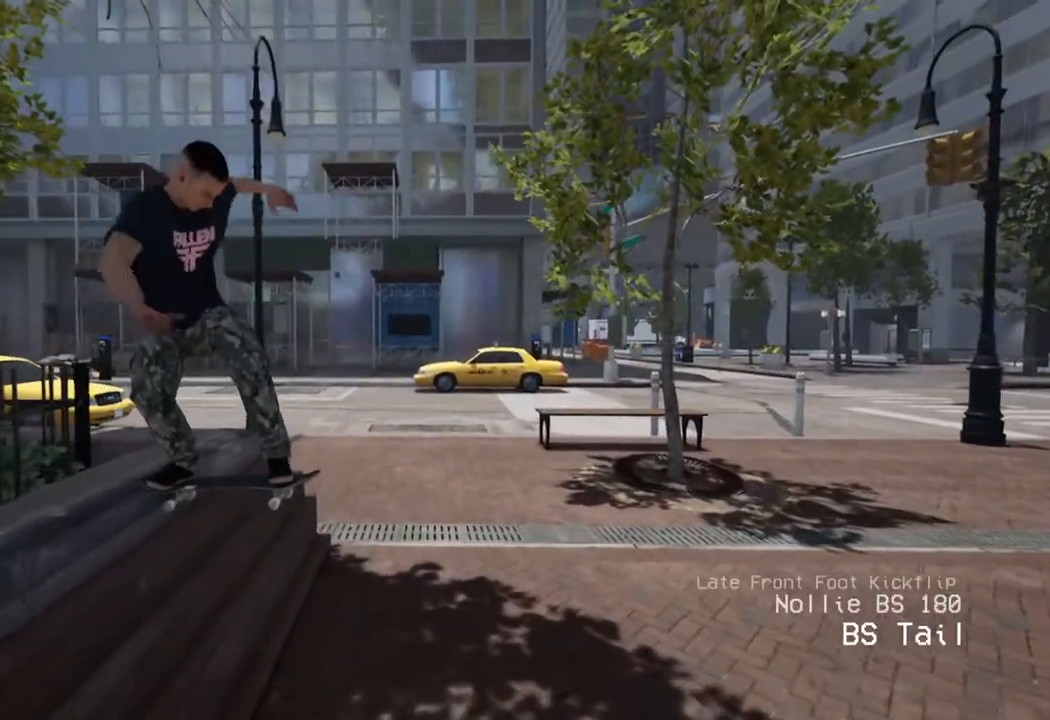
{"buttons": [], "left_stick": "center", "right_stick": "center", "events": [[133, "left_stick", "left"], [283, "left_stick", "center"], [283, "right_stick", "down-right"], [417, "right_stick", "center"]]}
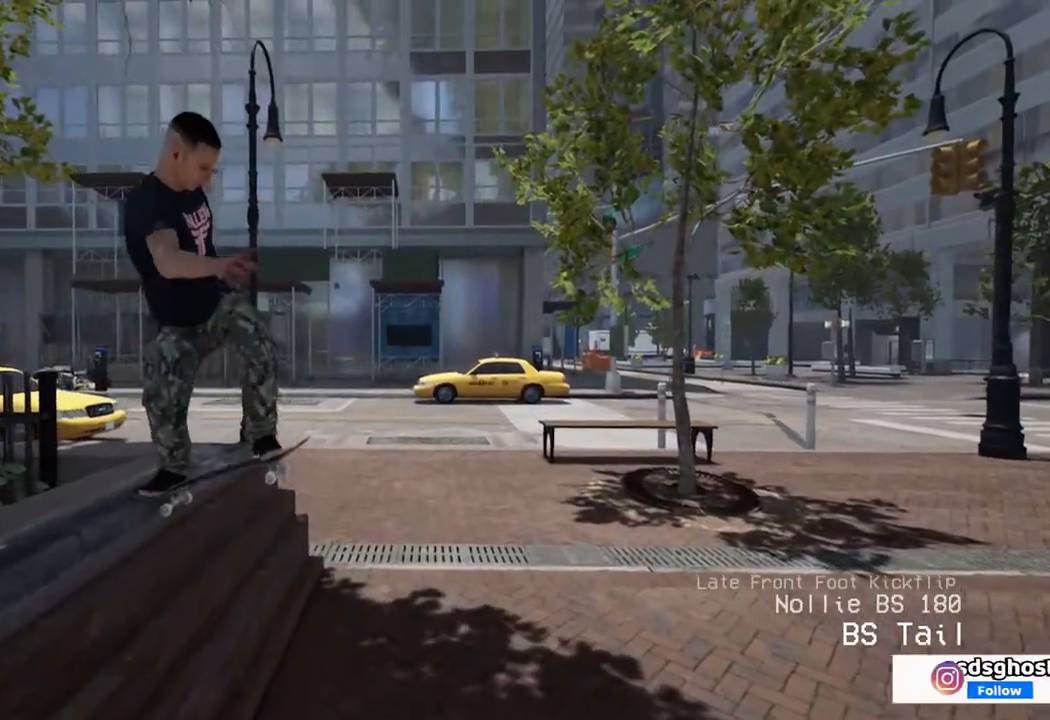
{"buttons": [], "left_stick": "left", "right_stick": "center", "events": [[83, "right_stick", "down"], [117, "left_stick", "left"], [167, "right_stick", "center"], [200, "left_stick", "center"], [383, "left_stick", "left"], [400, "right_stick", "down"], [483, "right_stick", "center"]]}
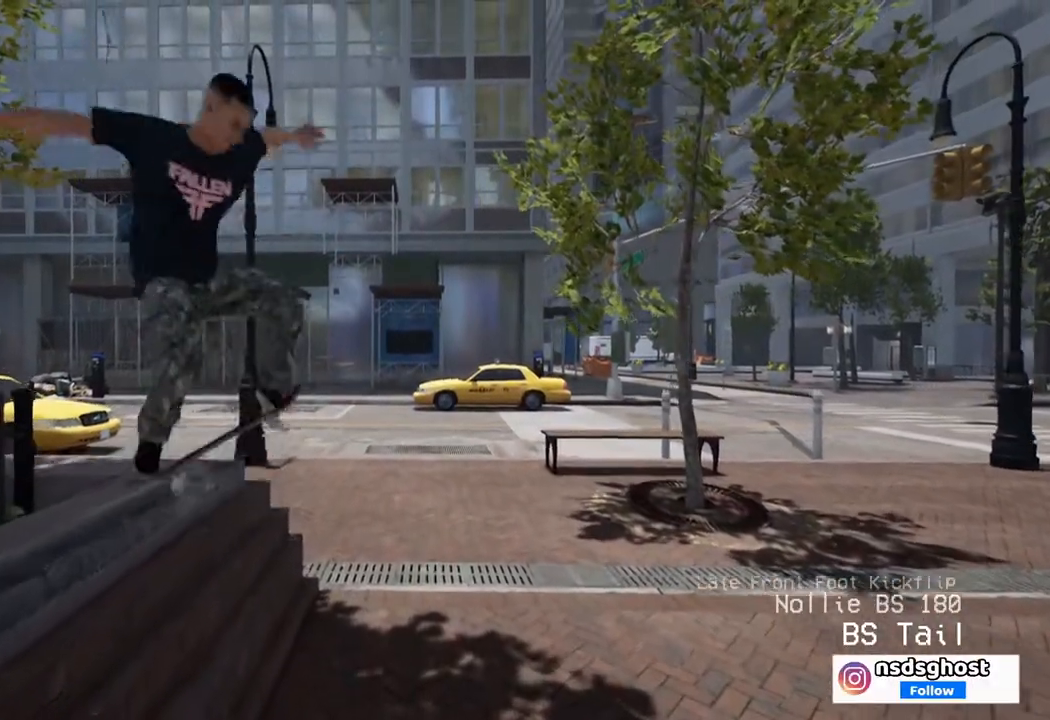
{"buttons": [], "left_stick": "center", "right_stick": "center", "events": [[67, "left_stick", "center"]]}
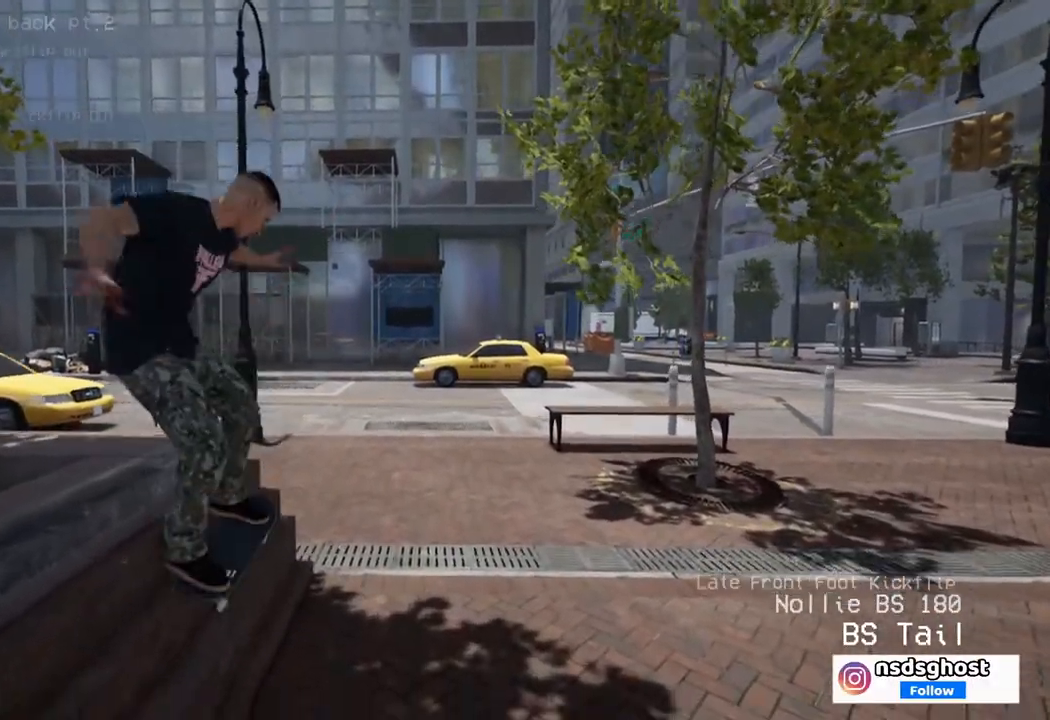
{"buttons": [], "left_stick": "center", "right_stick": "down", "events": [[417, "right_stick", "down"]]}
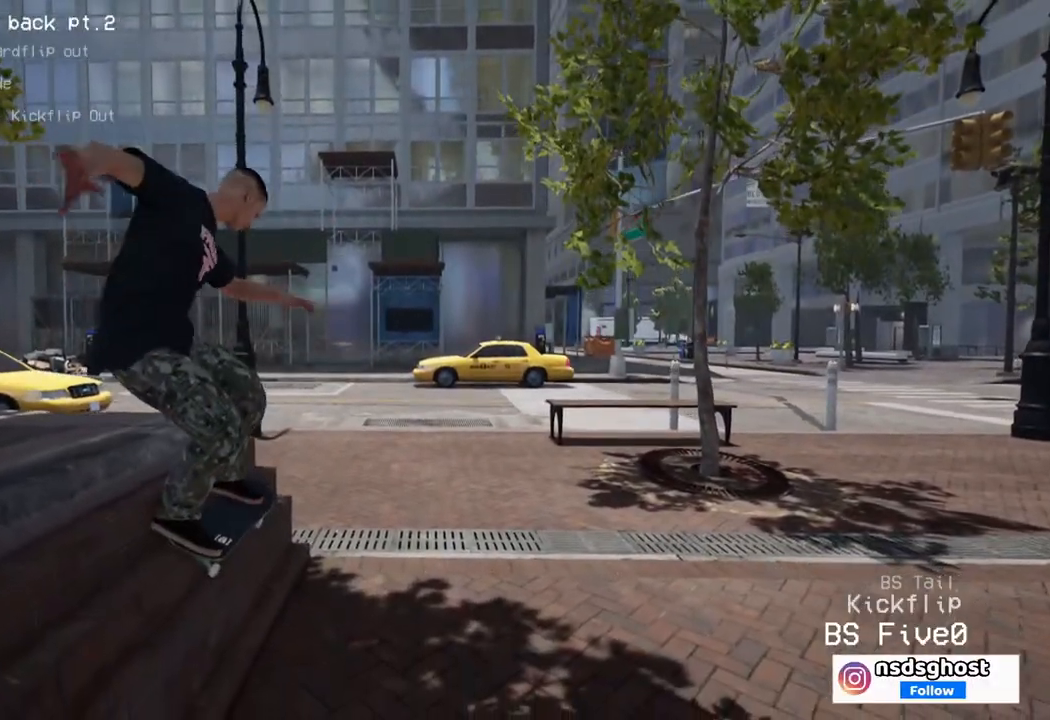
{"buttons": [], "left_stick": "center", "right_stick": "center", "events": [[167, "right_stick", "center"], [183, "left_stick", "right"], [417, "left_stick", "center"]]}